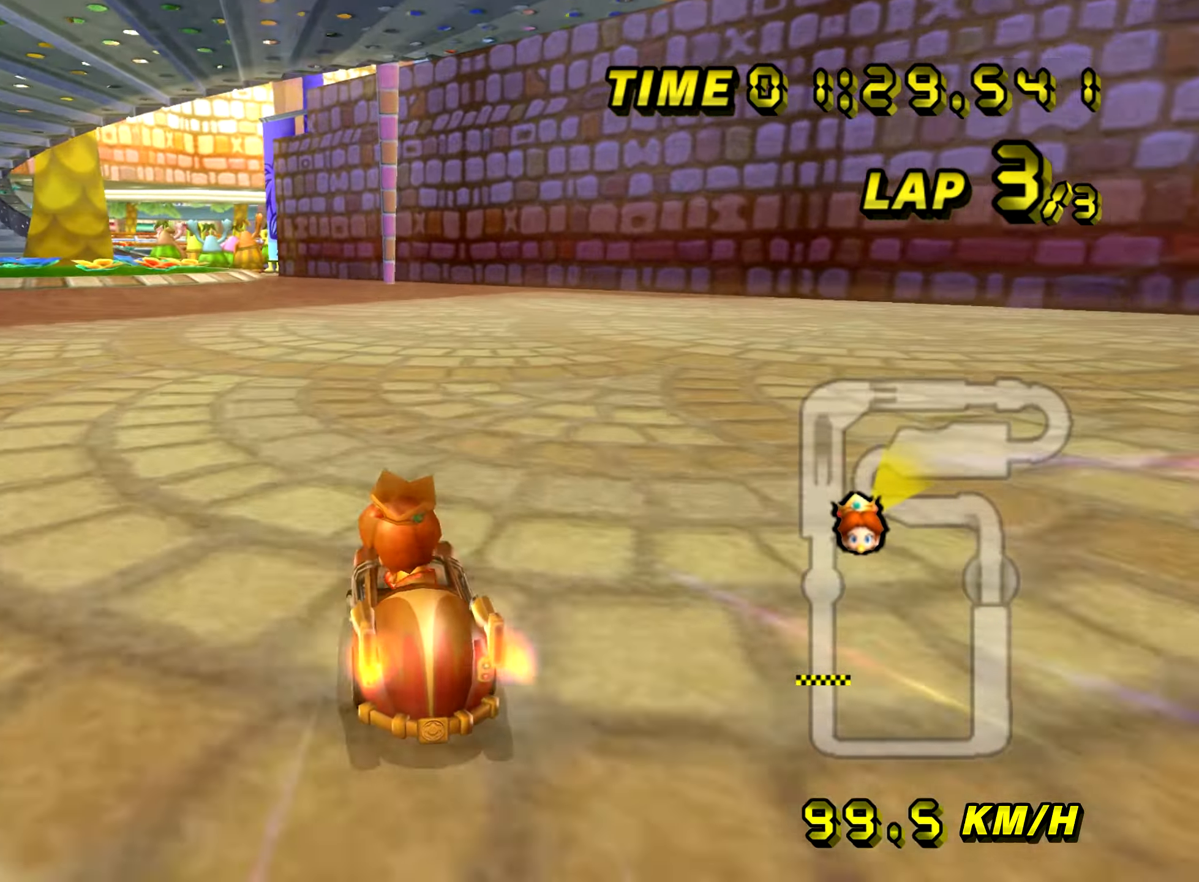
Gameplay with a controller (Nintendo layout); each line is a JSON object with the inputs held at the frame after it. "events" lists button and stick changes between this image and that frame as [ms after this image, input, new state], when the widget could be followed in between. Not read: B L3 R3 X Y Z.
{"buttons": ["A"], "left_stick": "center", "events": [[100, "left_stick", "center"]]}
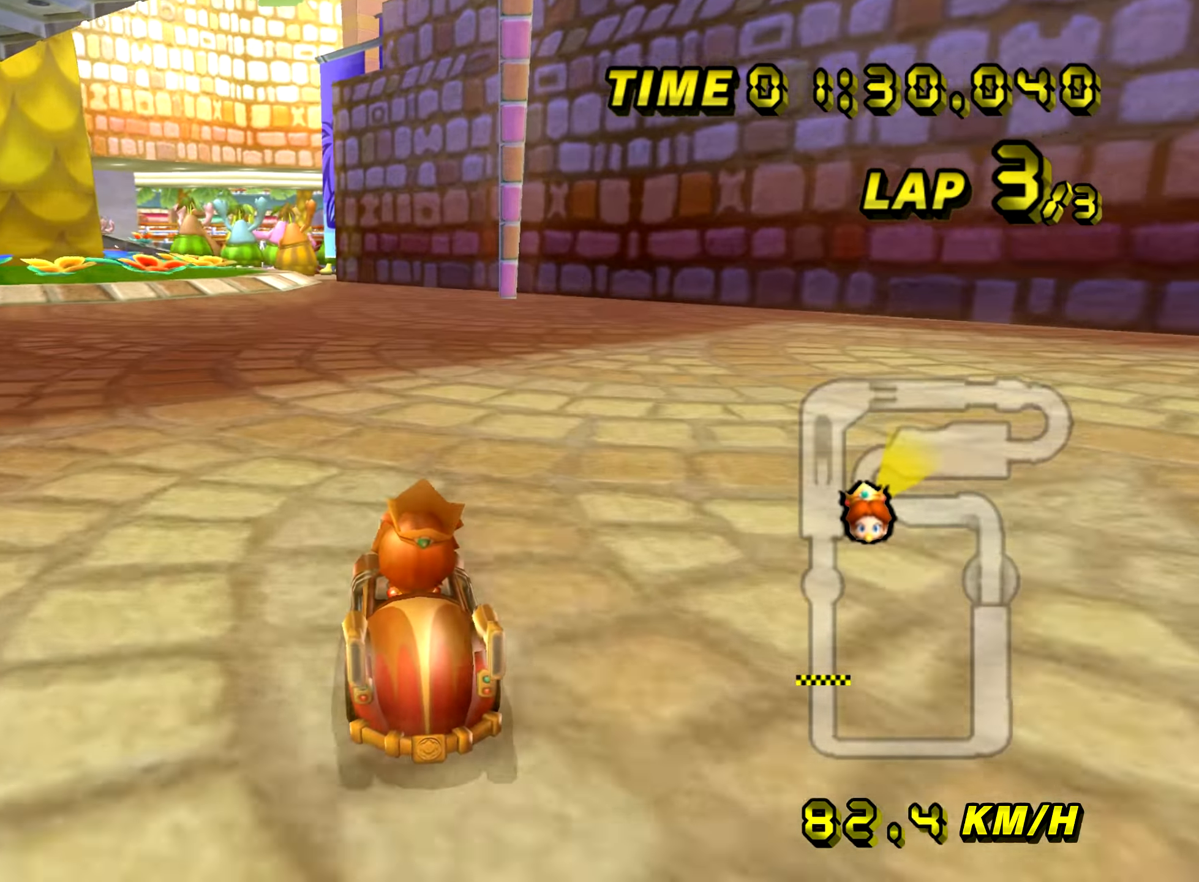
{"buttons": ["A"], "left_stick": "center", "events": [[150, "left_stick", "left"], [234, "left_stick", "center"]]}
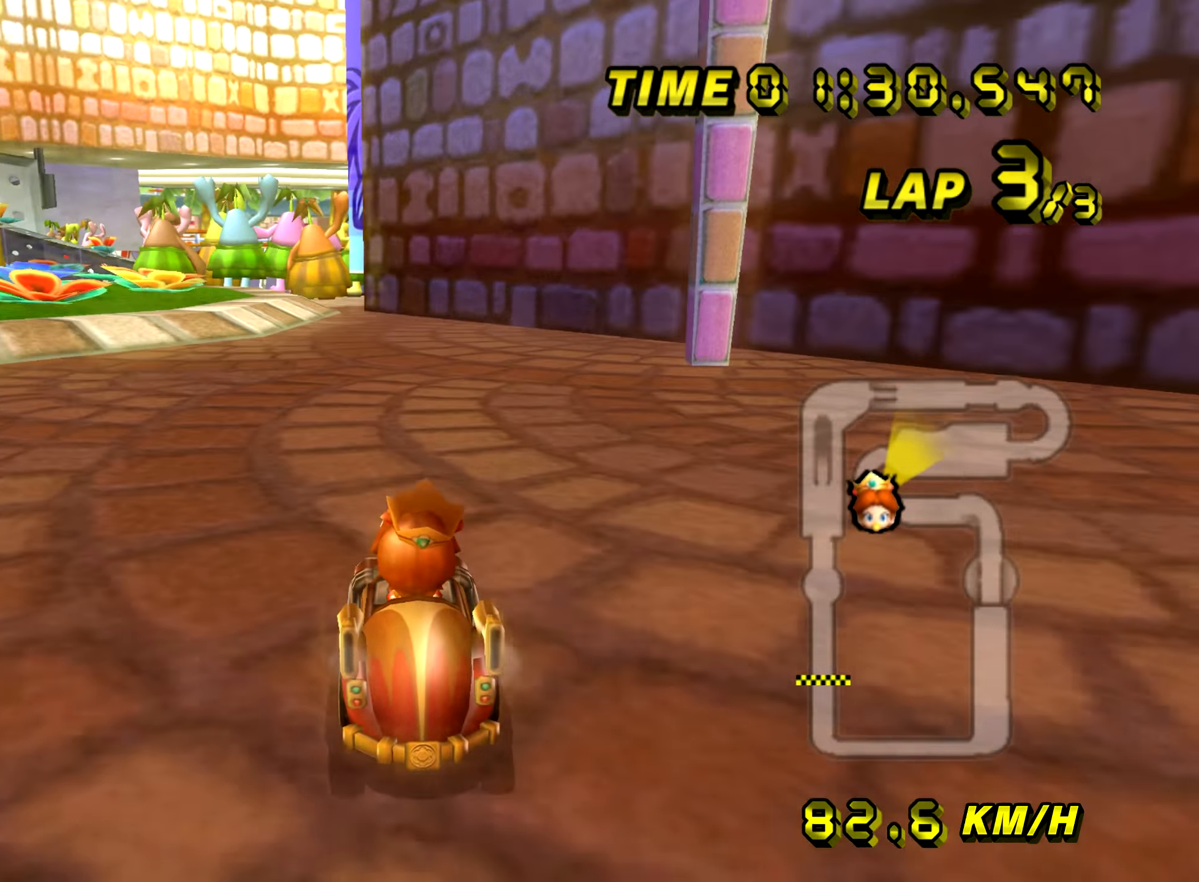
{"buttons": ["A", "R1"], "left_stick": "left", "events": [[50, "R1", "down"], [200, "left_stick", "up-right"], [500, "left_stick", "left"]]}
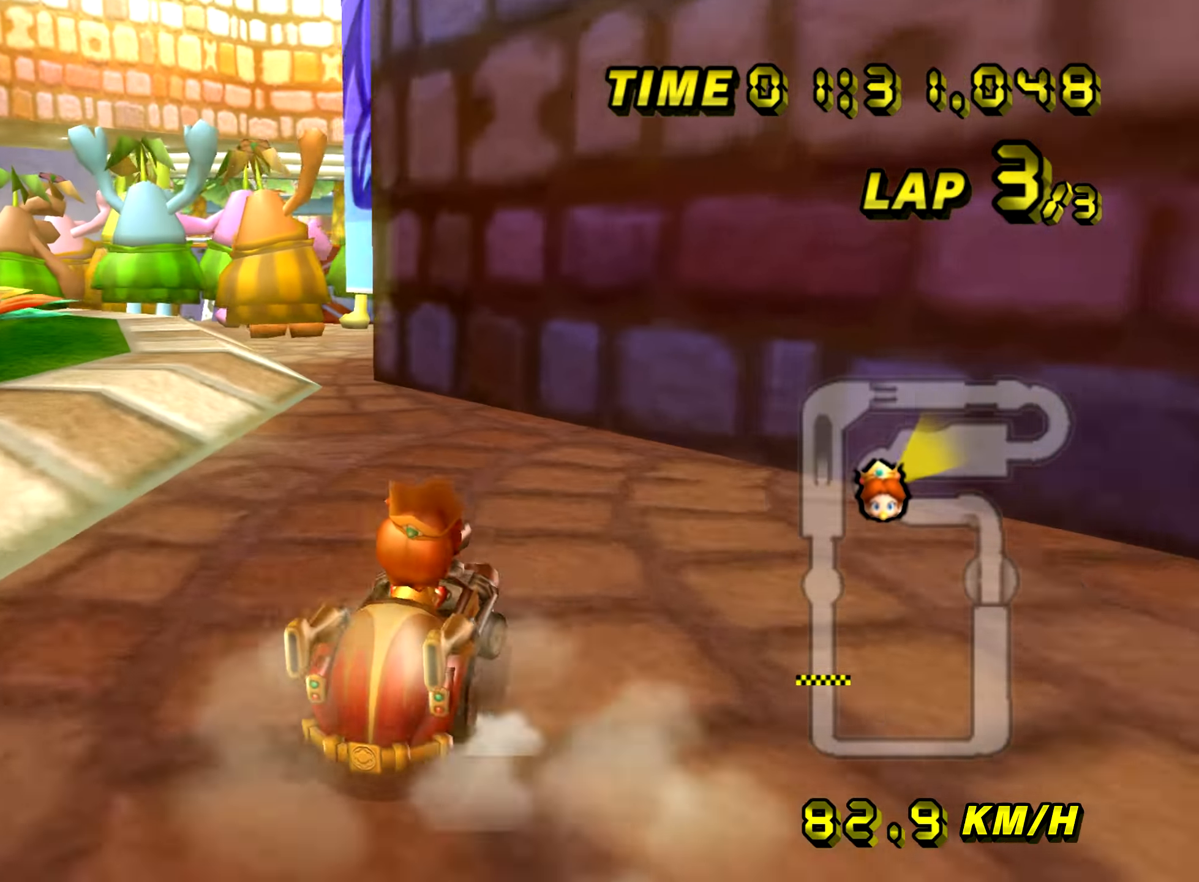
{"buttons": ["A", "R1"], "left_stick": "left", "events": []}
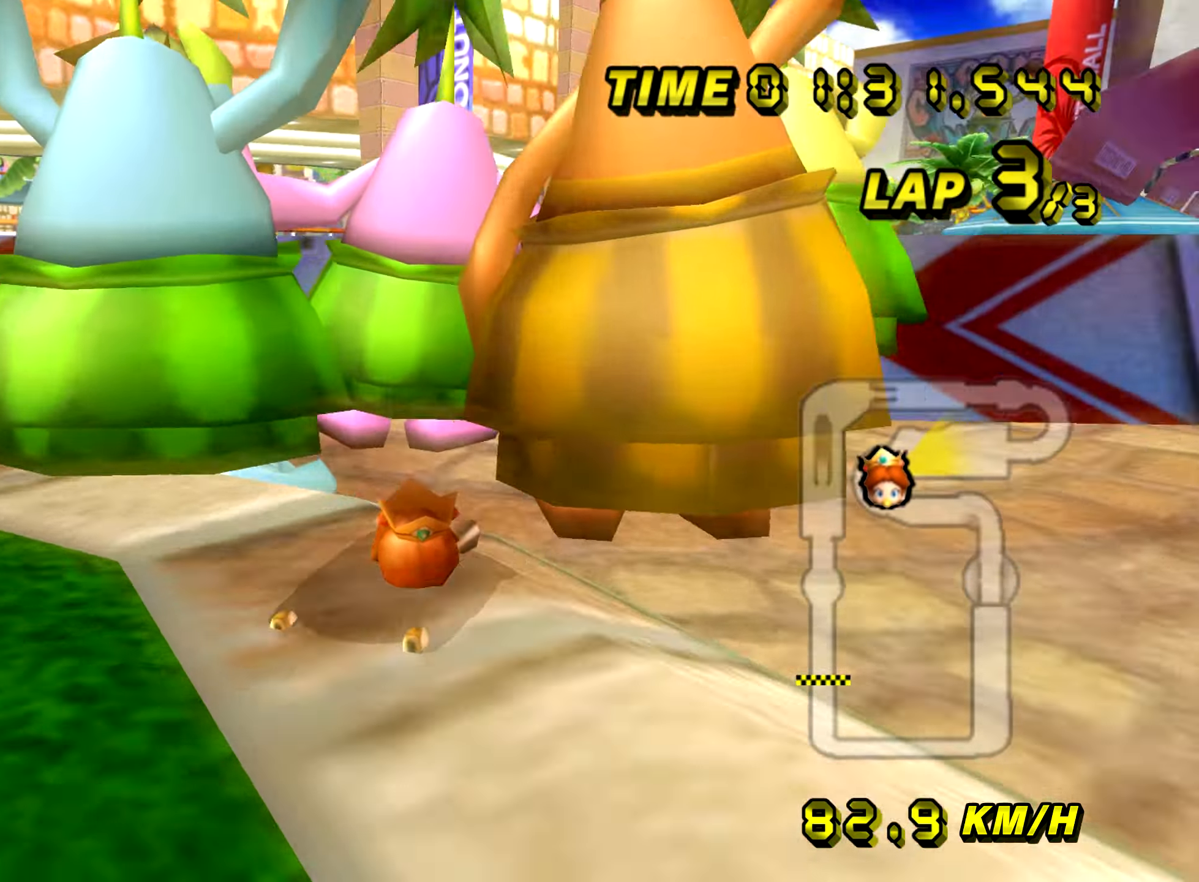
{"buttons": ["A", "R1"], "left_stick": "left", "events": [[133, "R1", "up"], [150, "left_stick", "center"], [233, "R1", "down"], [367, "left_stick", "right"], [483, "left_stick", "left"]]}
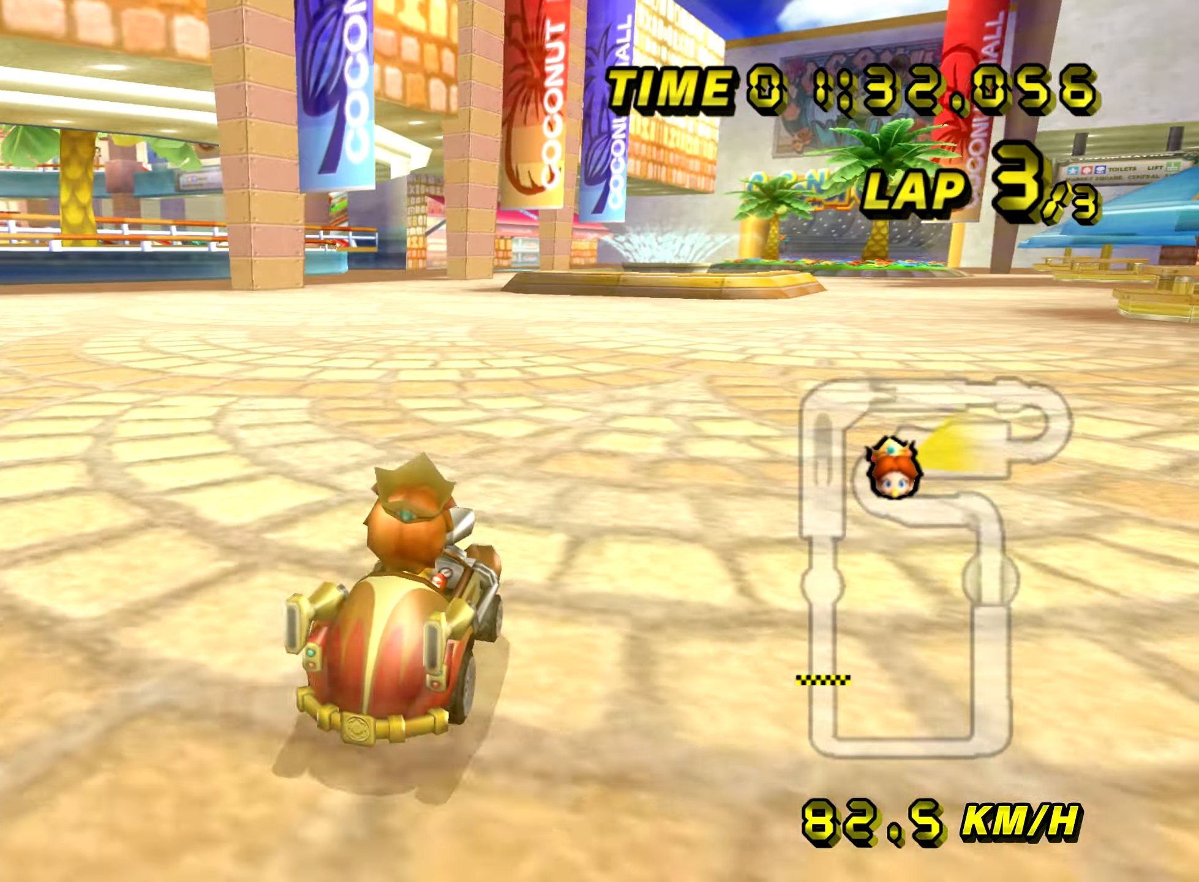
{"buttons": ["A", "R1"], "left_stick": "left", "events": [[417, "R1", "up"], [467, "R1", "down"]]}
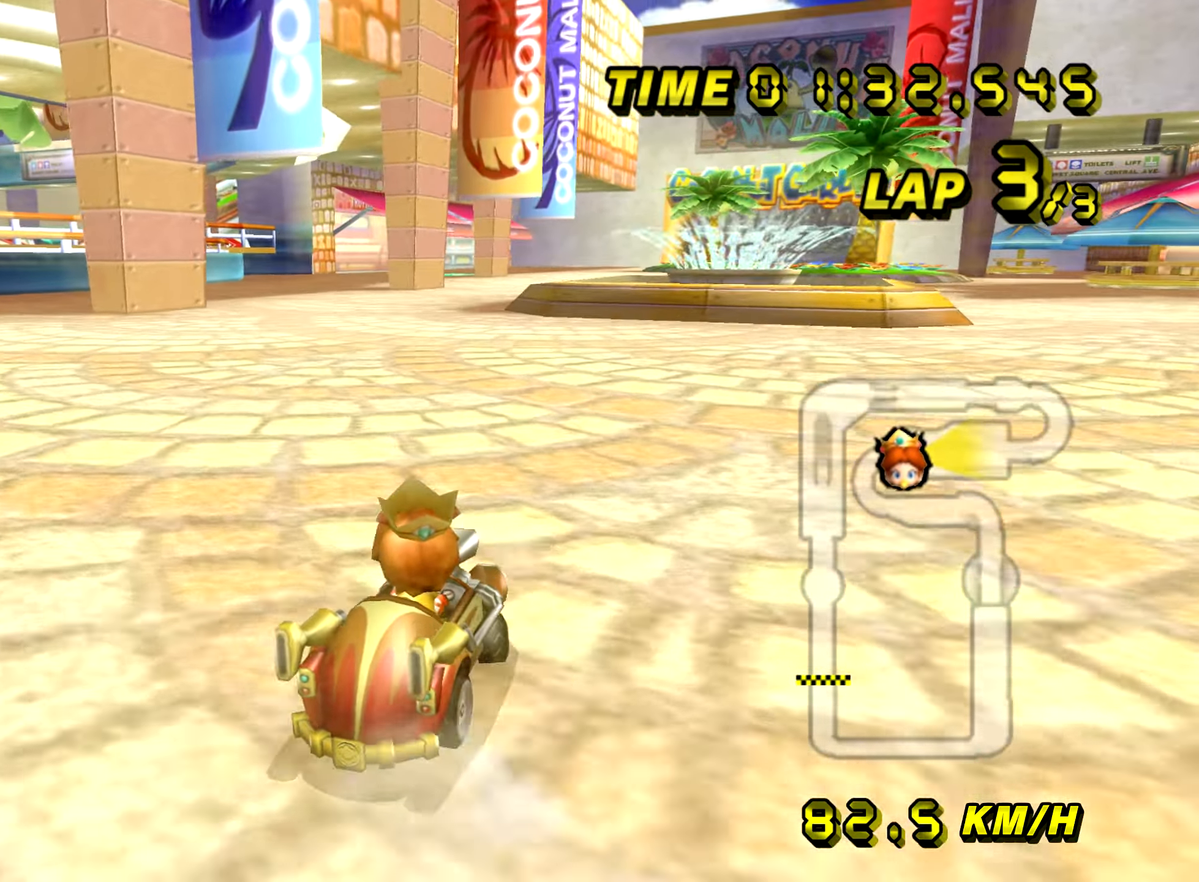
{"buttons": ["A", "R1"], "left_stick": "left", "events": [[133, "R1", "up"], [166, "left_stick", "center"], [216, "R1", "down"], [383, "left_stick", "right"], [467, "left_stick", "left"]]}
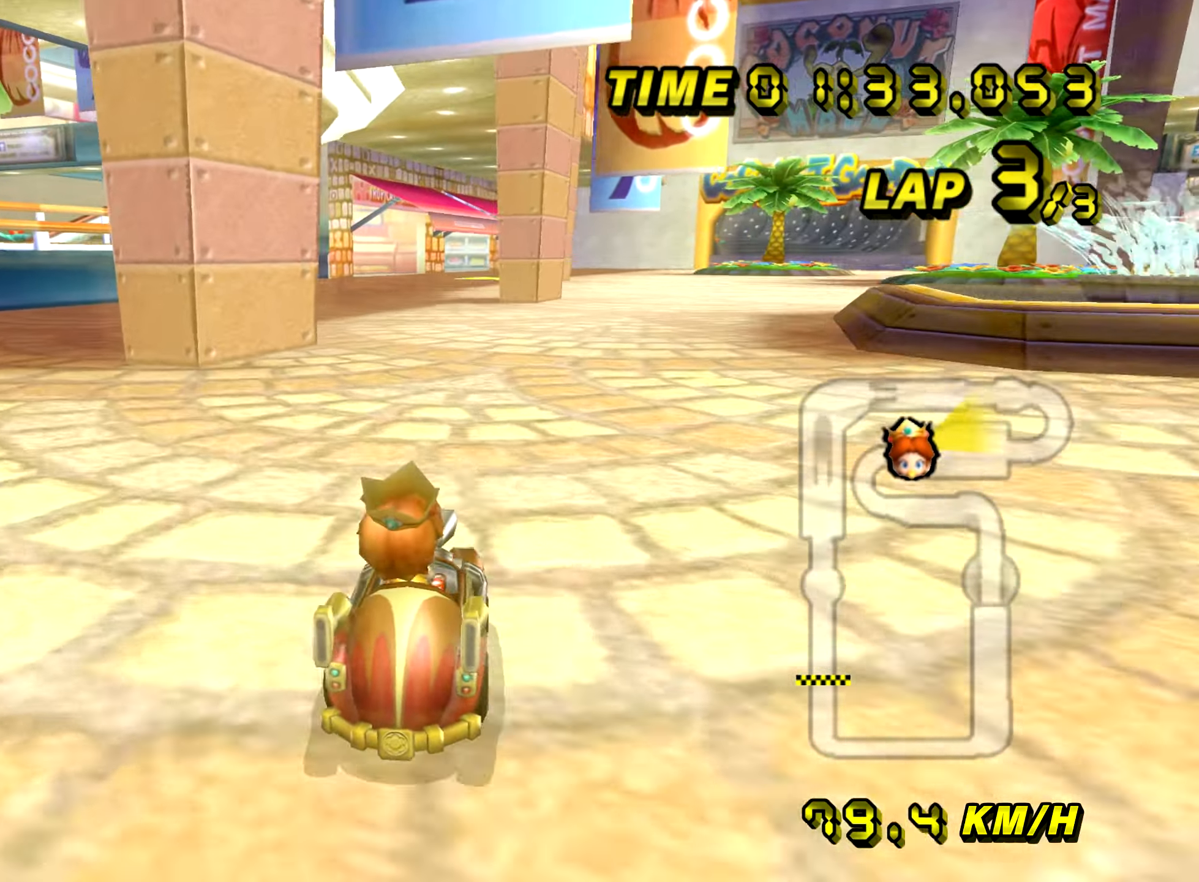
{"buttons": ["A", "R1"], "left_stick": "right", "events": [[234, "left_stick", "right"]]}
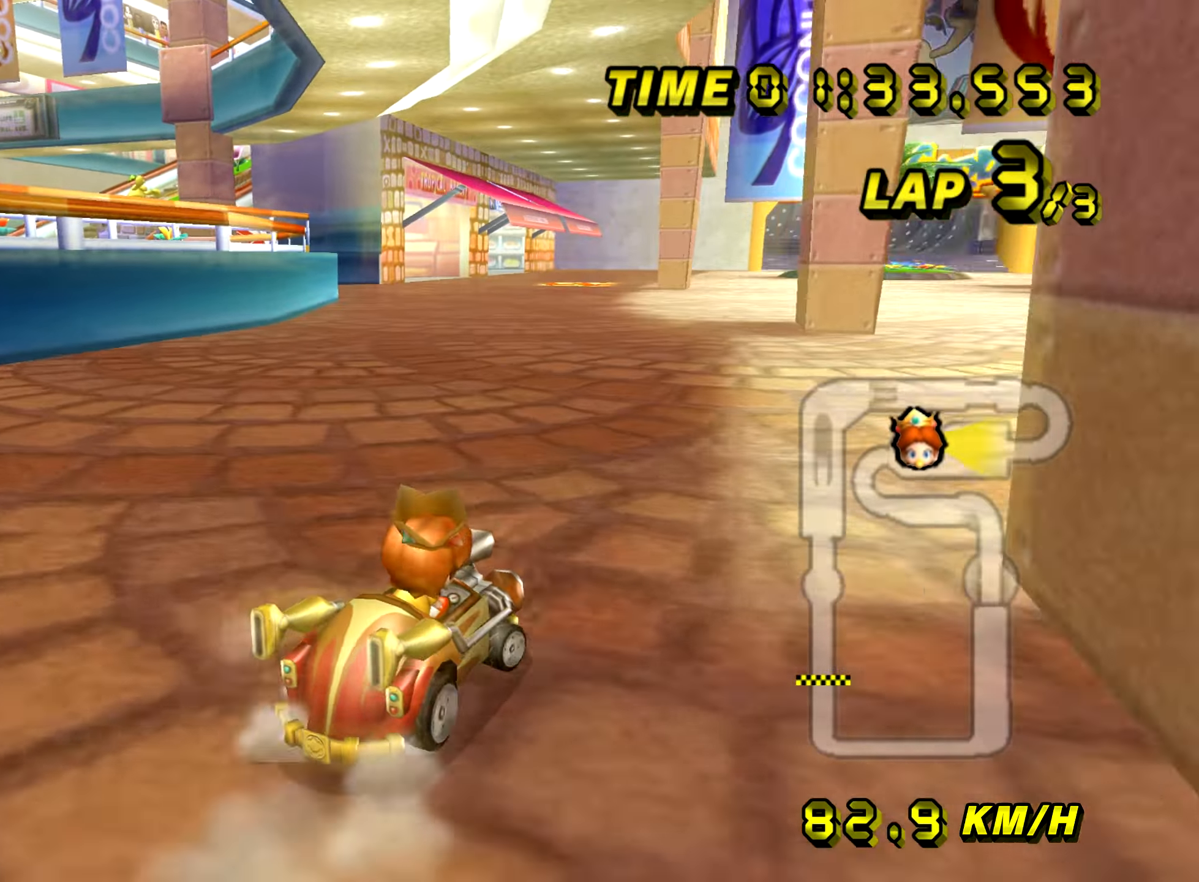
{"buttons": ["A", "R1"], "left_stick": "right", "events": []}
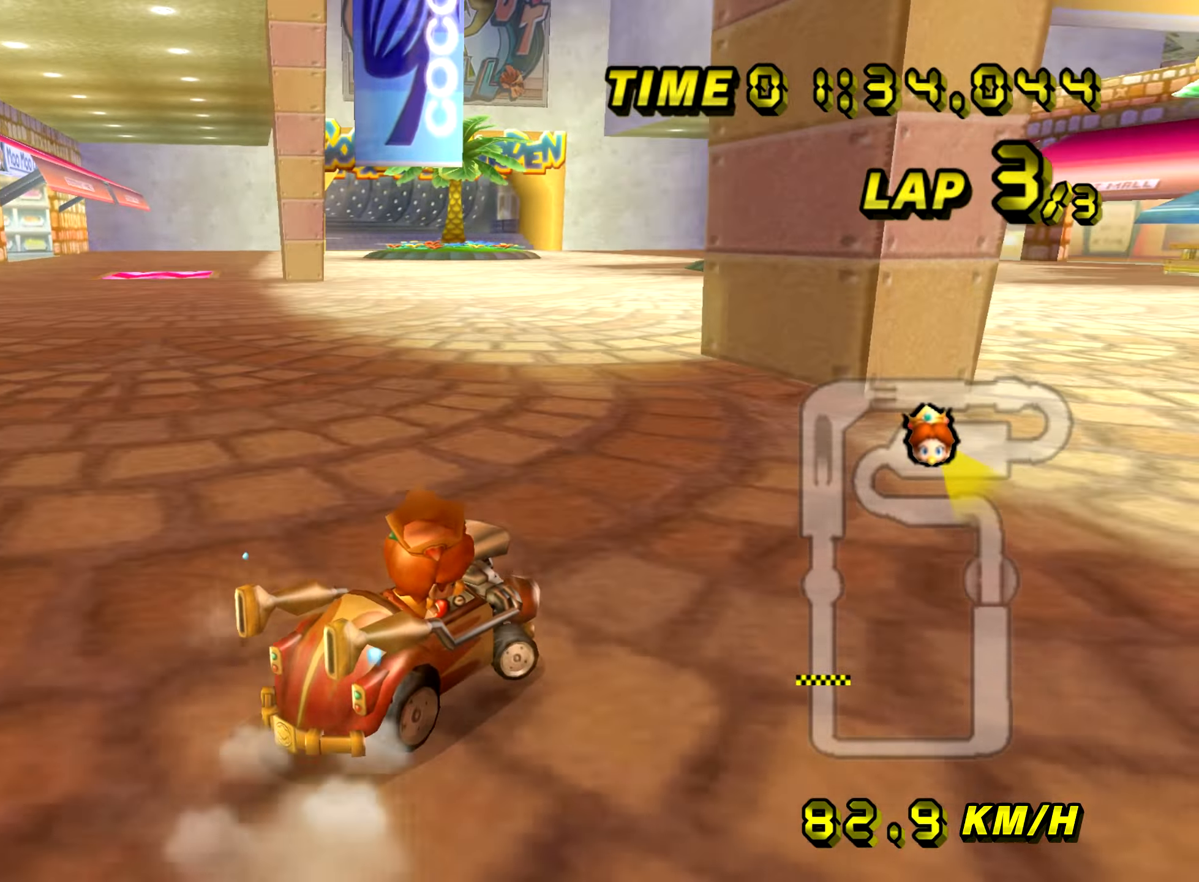
{"buttons": ["A", "R1"], "left_stick": "right", "events": []}
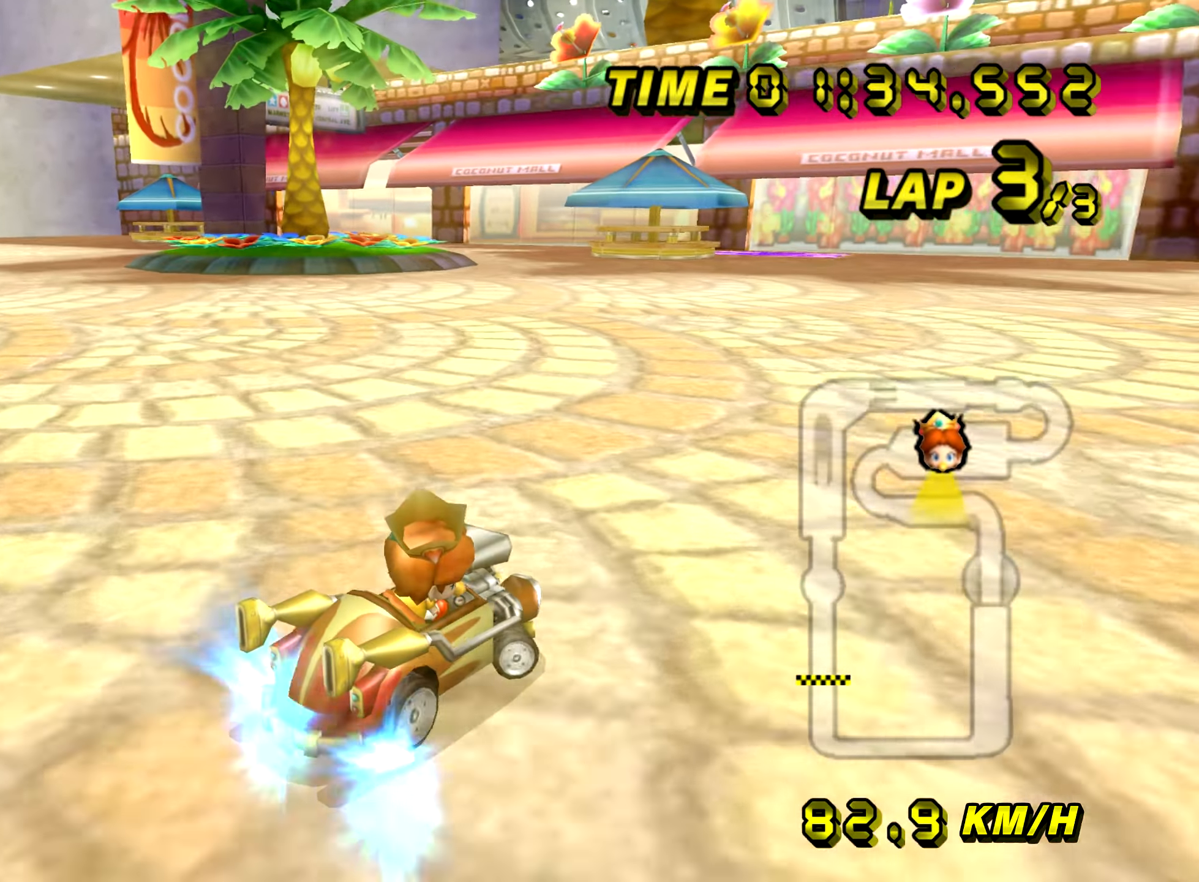
{"buttons": ["A", "R1"], "left_stick": "right", "events": []}
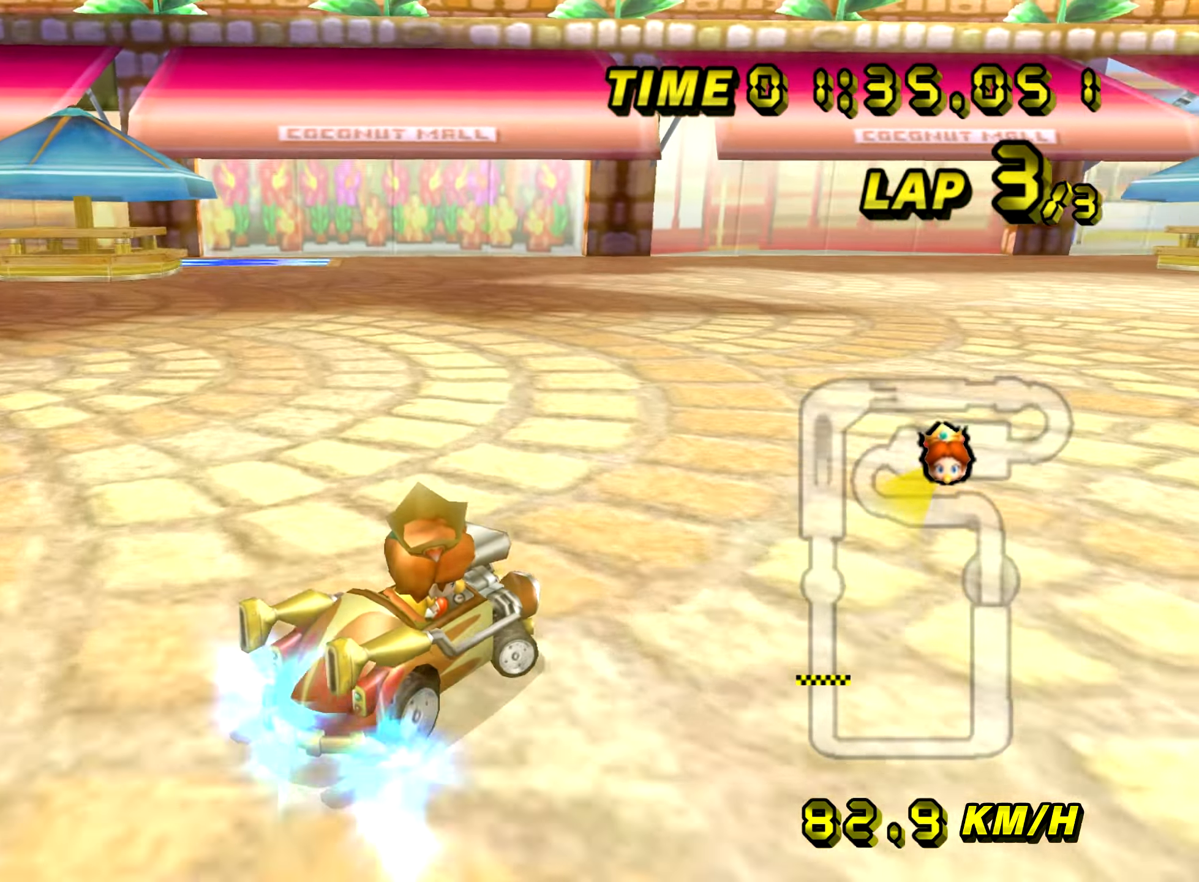
{"buttons": ["A", "R1"], "left_stick": "right", "events": []}
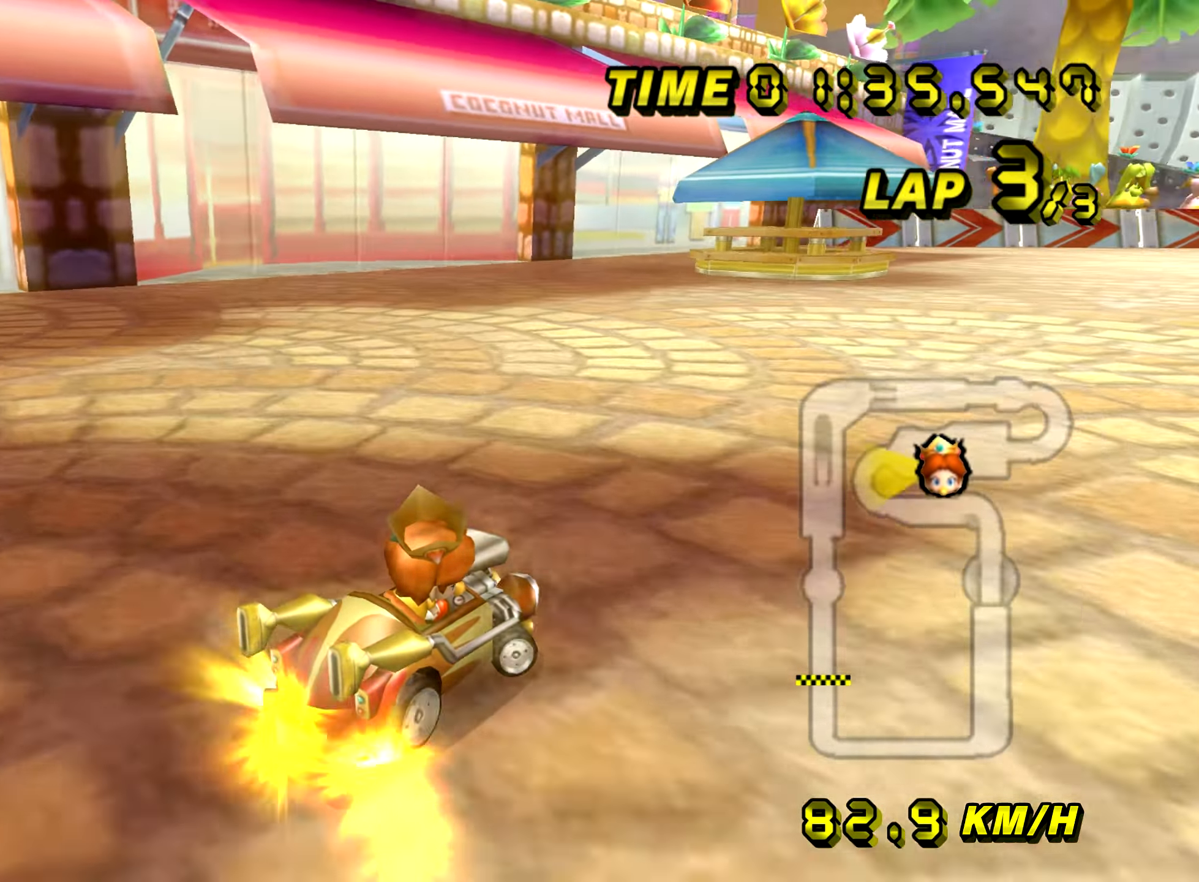
{"buttons": ["A", "R1"], "left_stick": "left", "events": [[233, "left_stick", "left"], [434, "R1", "up"], [484, "R1", "down"]]}
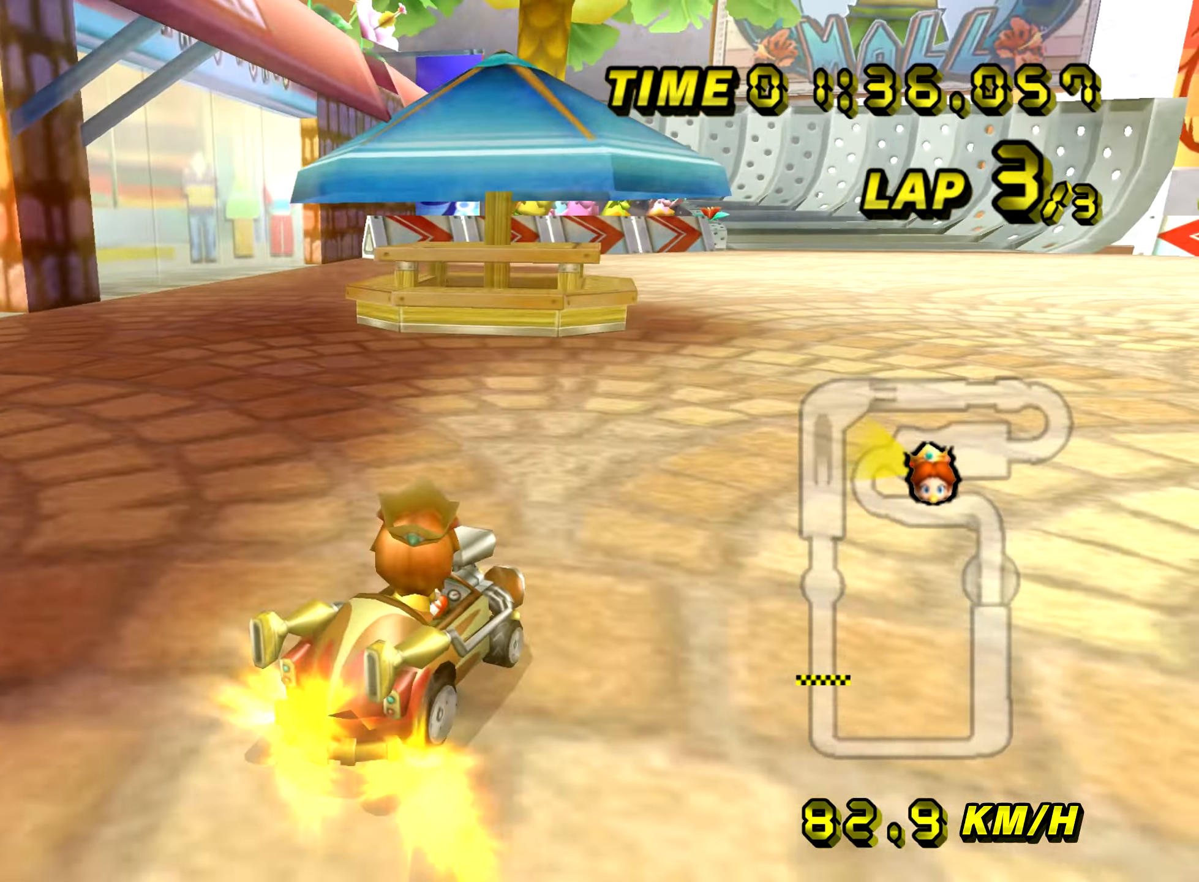
{"buttons": ["A", "R1"], "left_stick": "right", "events": [[200, "left_stick", "right"]]}
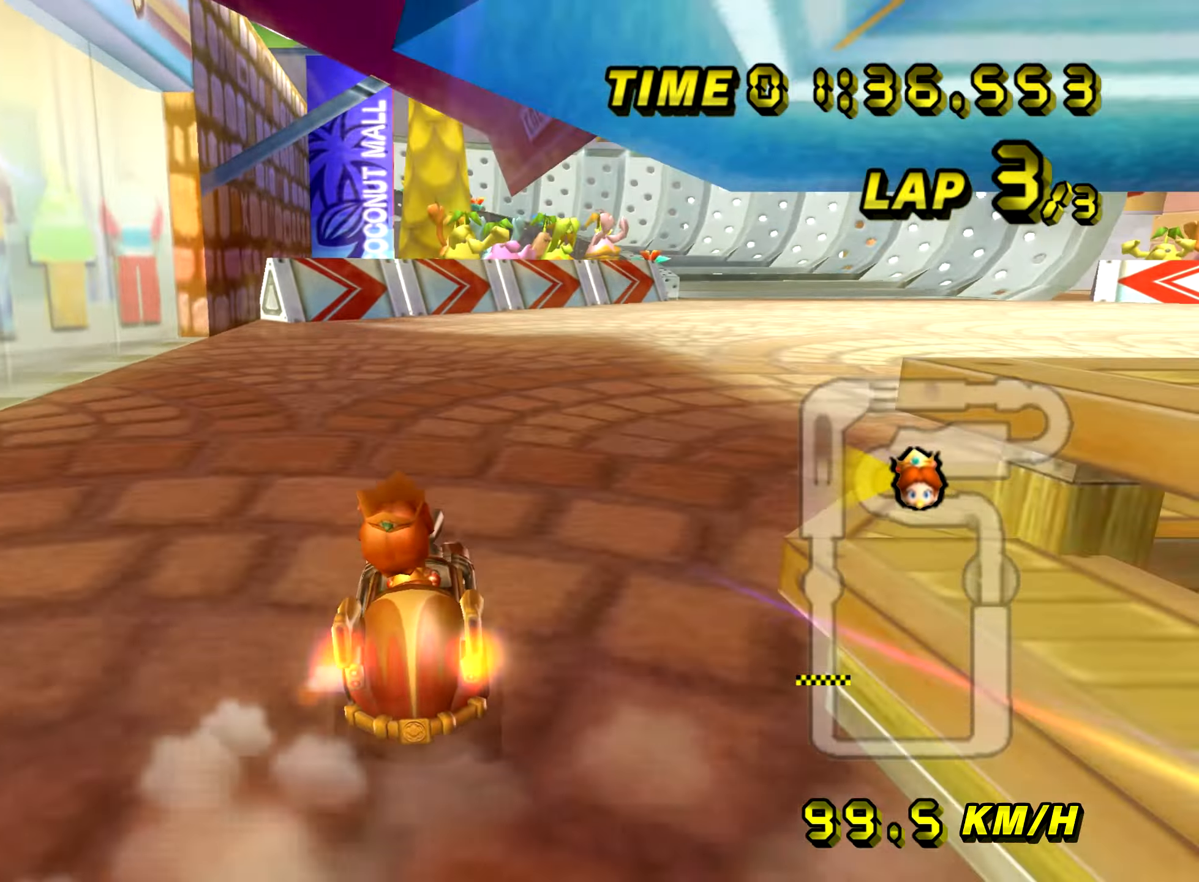
{"buttons": ["A", "R1"], "left_stick": "left", "events": [[283, "R1", "up"], [317, "left_stick", "center"], [350, "R1", "down"], [450, "left_stick", "left"]]}
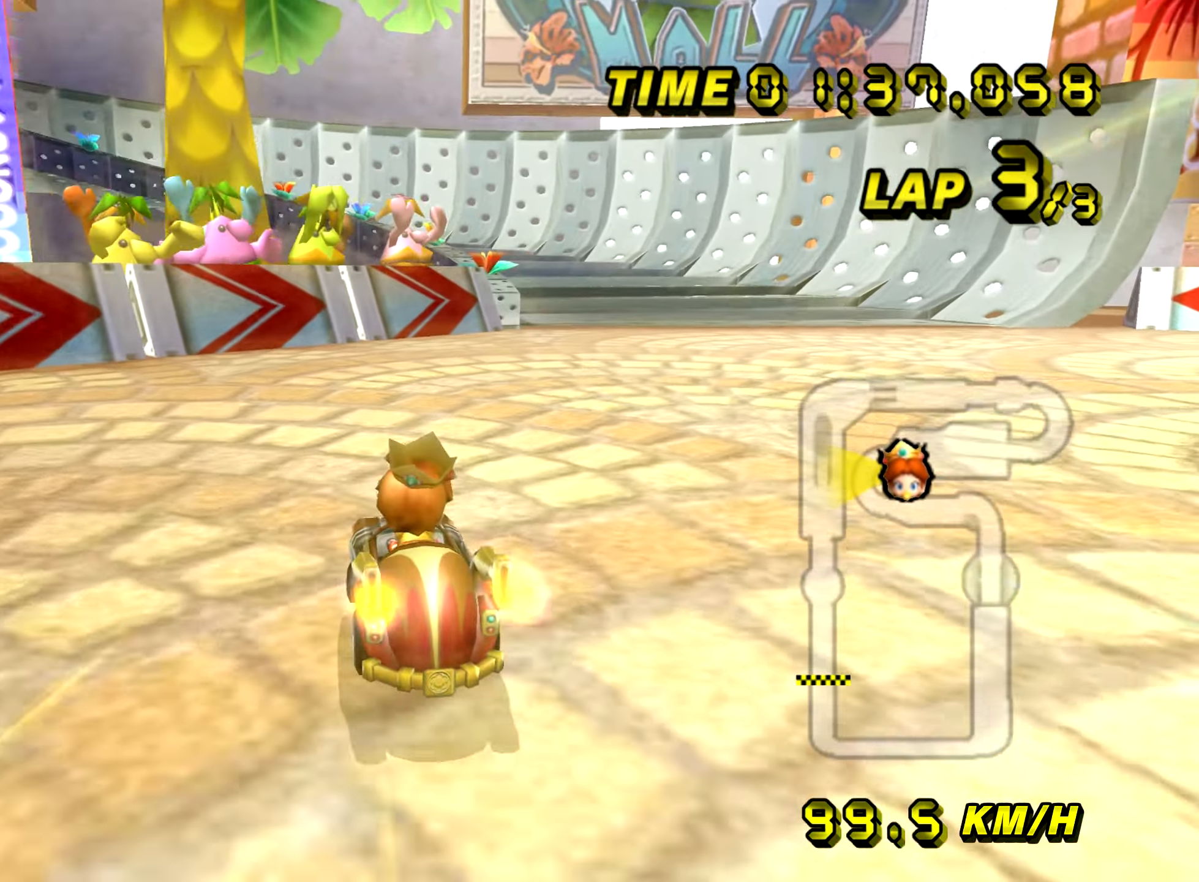
{"buttons": ["A", "R1"], "left_stick": "left", "events": [[84, "left_stick", "right"], [301, "left_stick", "left"]]}
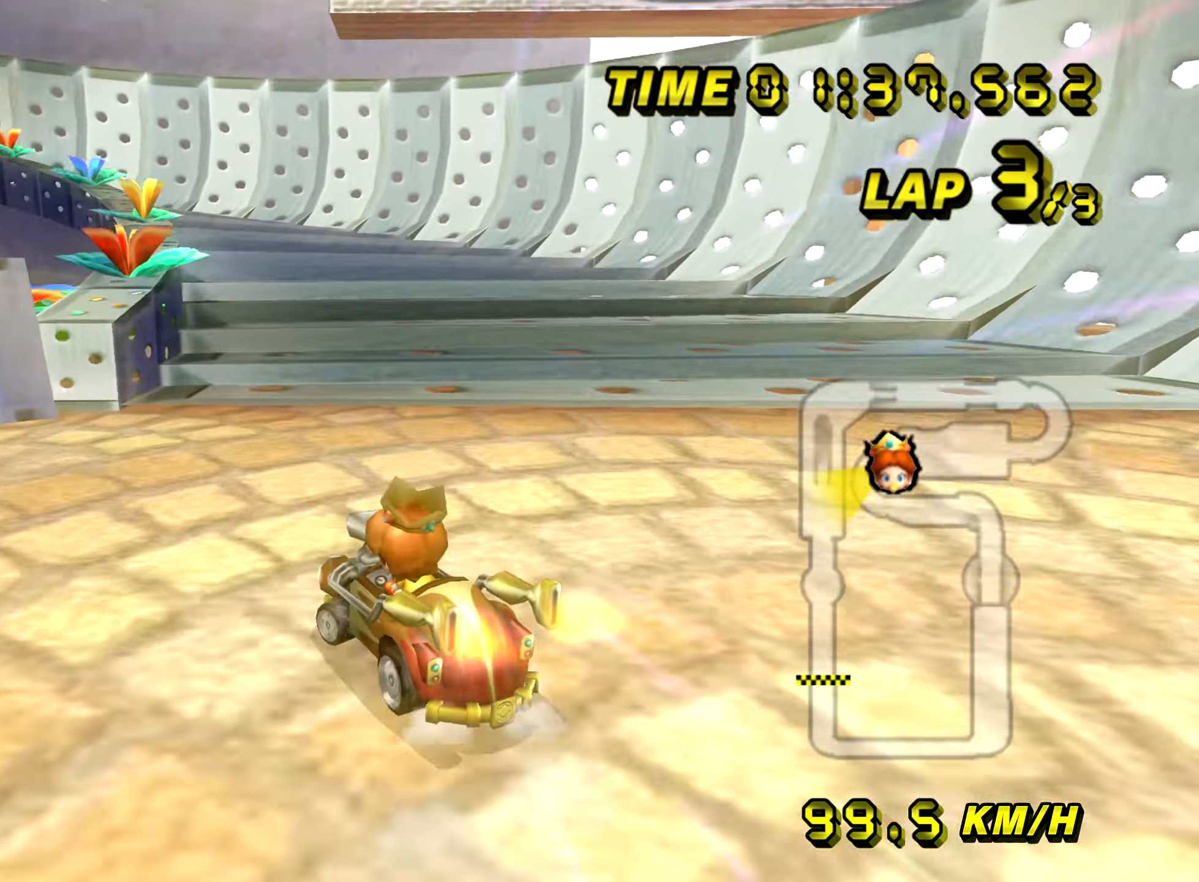
{"buttons": ["A", "R1"], "left_stick": "left", "events": []}
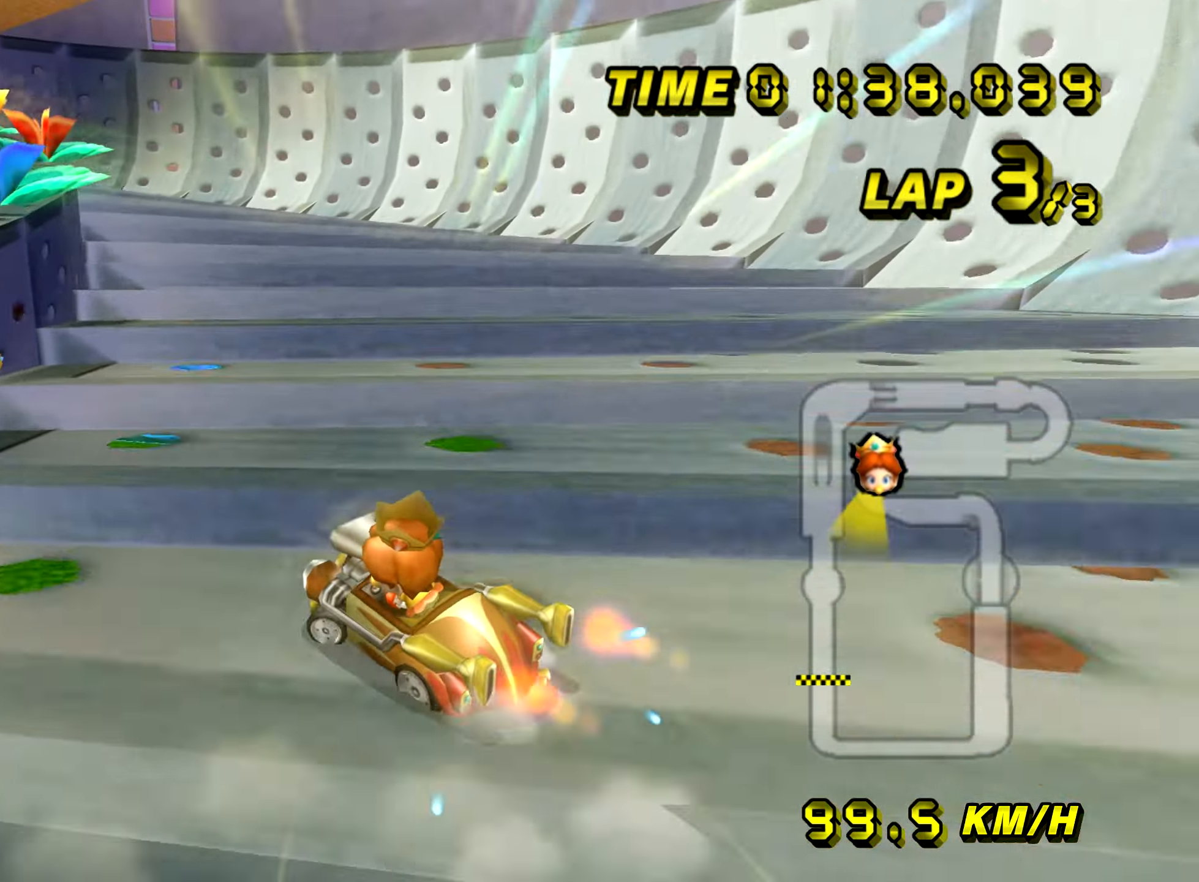
{"buttons": ["A", "R1"], "left_stick": "left", "events": []}
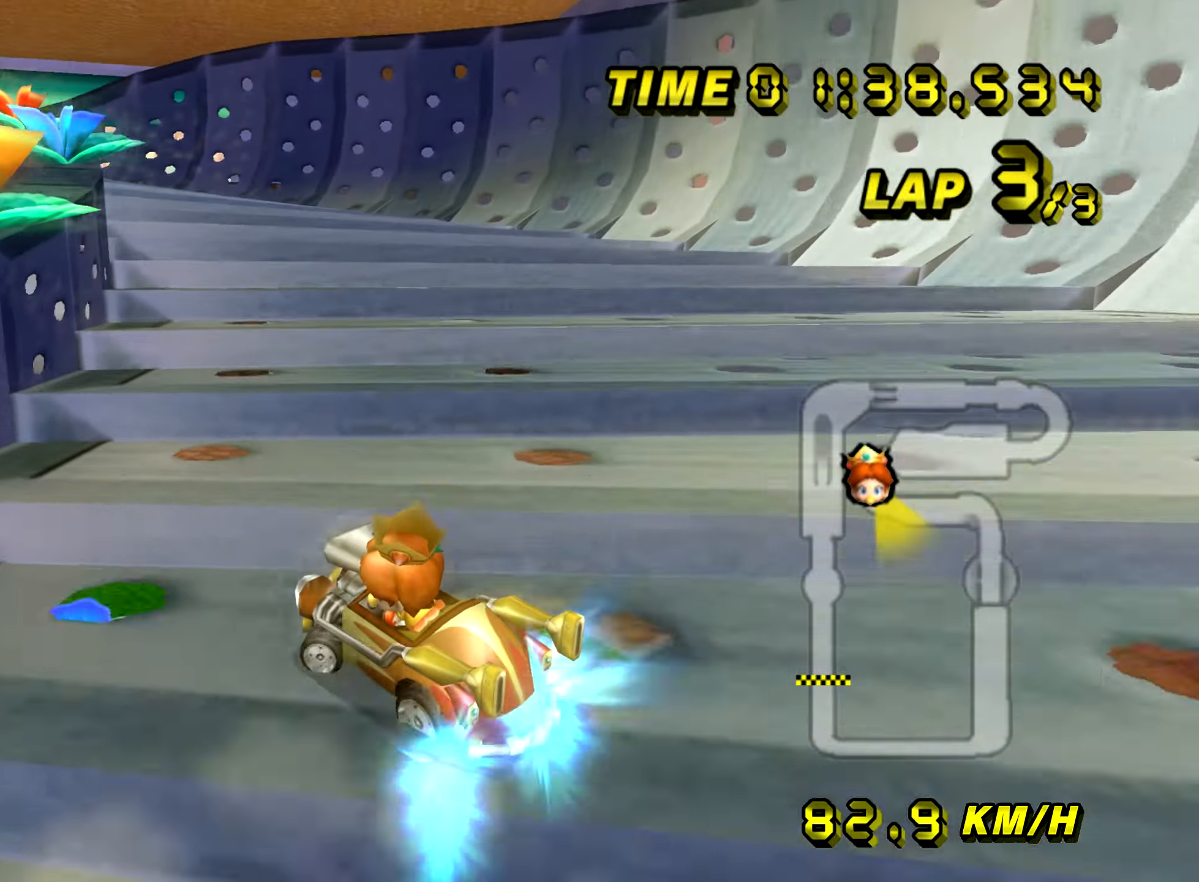
{"buttons": ["A", "R1"], "left_stick": "up-left", "events": [[267, "left_stick", "up-left"]]}
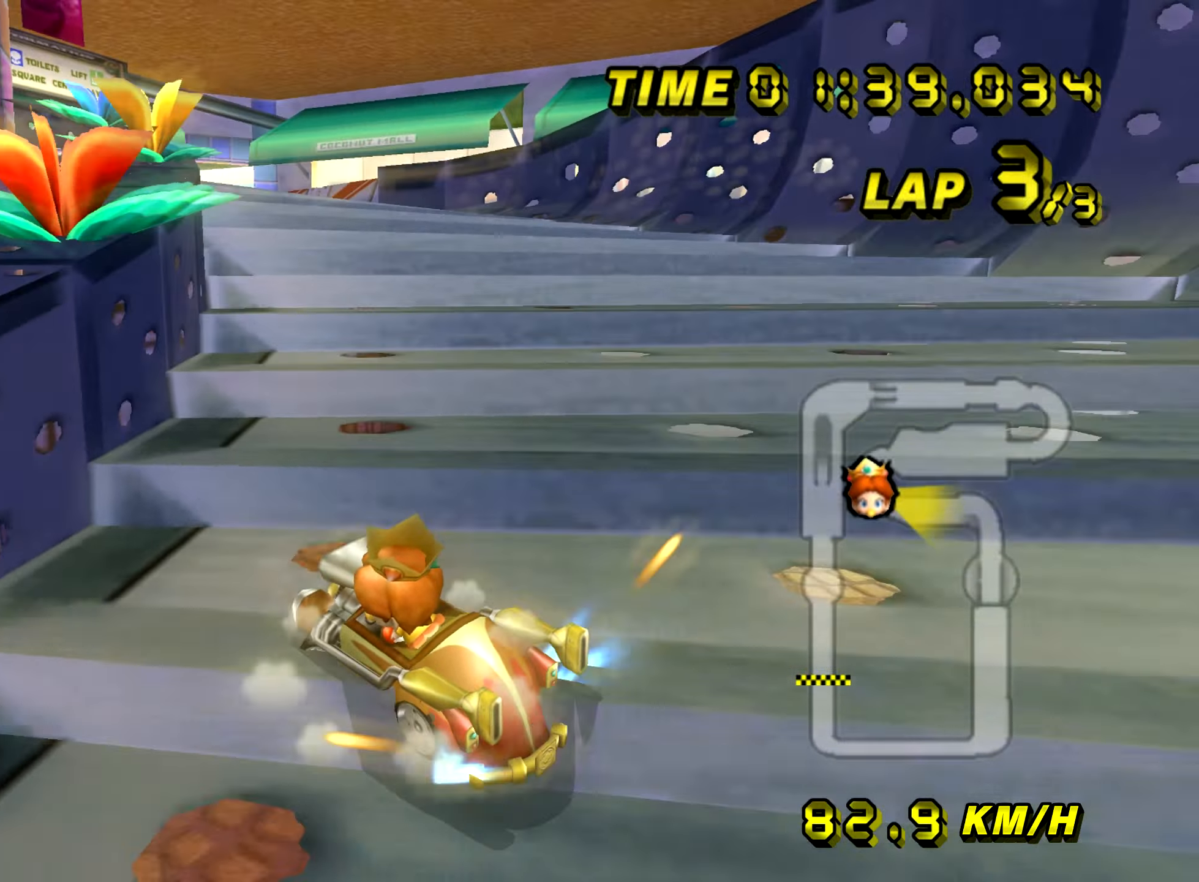
{"buttons": ["A", "R1"], "left_stick": "up-left", "events": []}
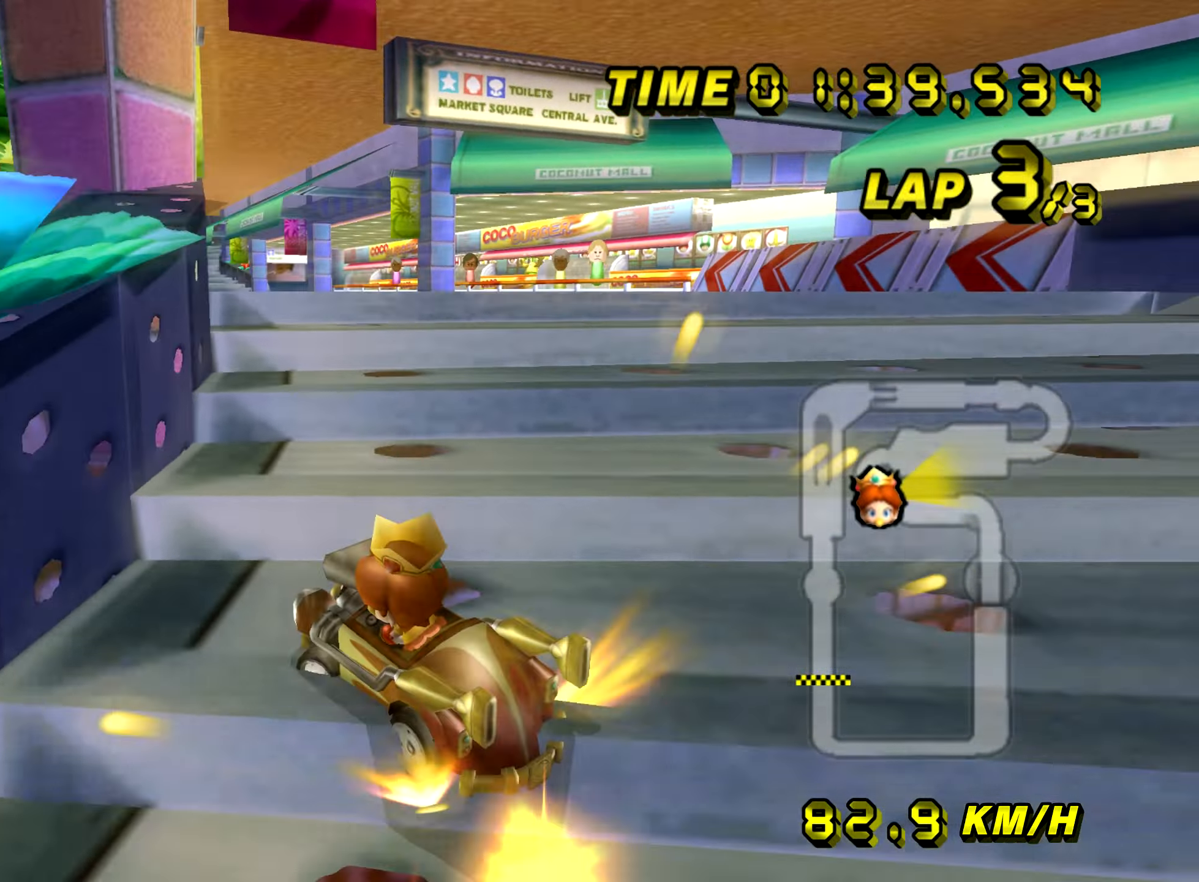
{"buttons": ["A", "R1"], "left_stick": "right", "events": [[67, "left_stick", "right"], [317, "R1", "up"], [384, "R1", "down"]]}
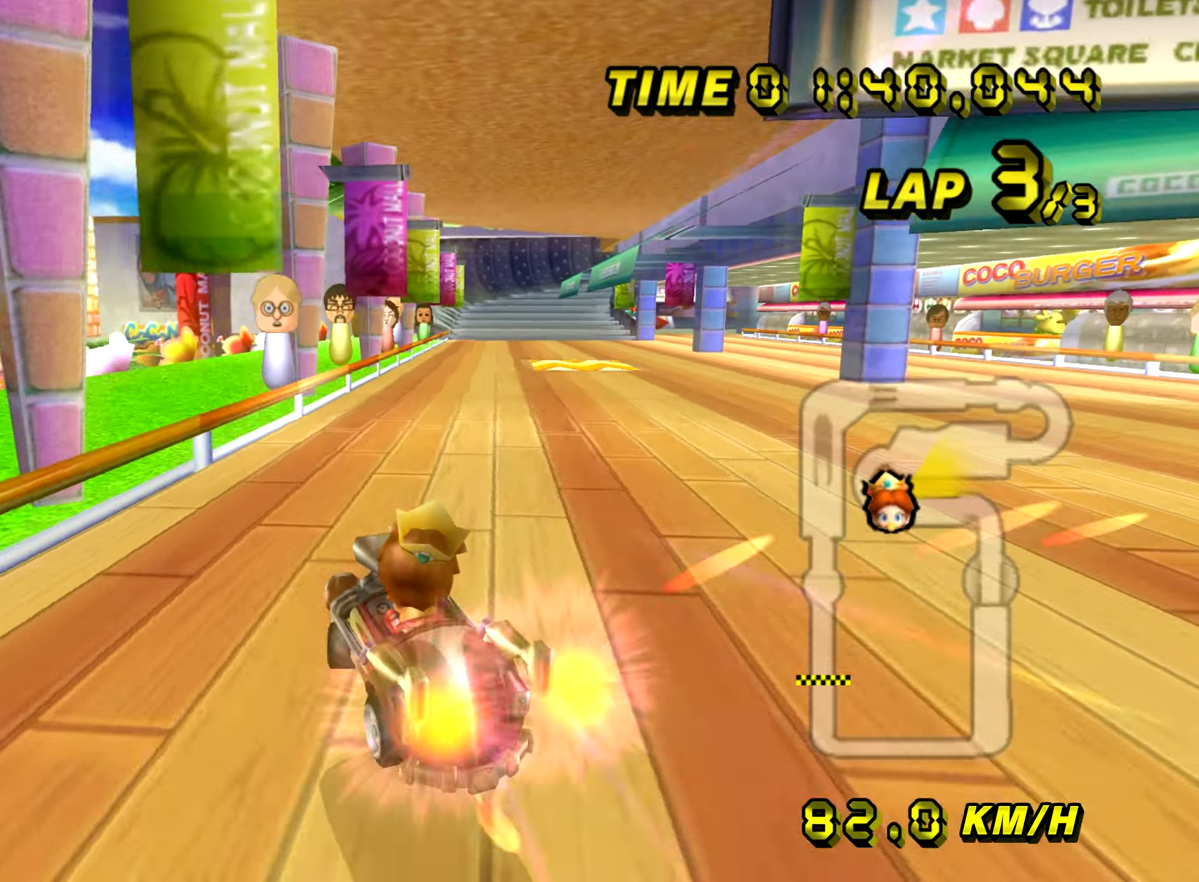
{"buttons": ["A"], "left_stick": "right", "events": [[350, "R1", "up"]]}
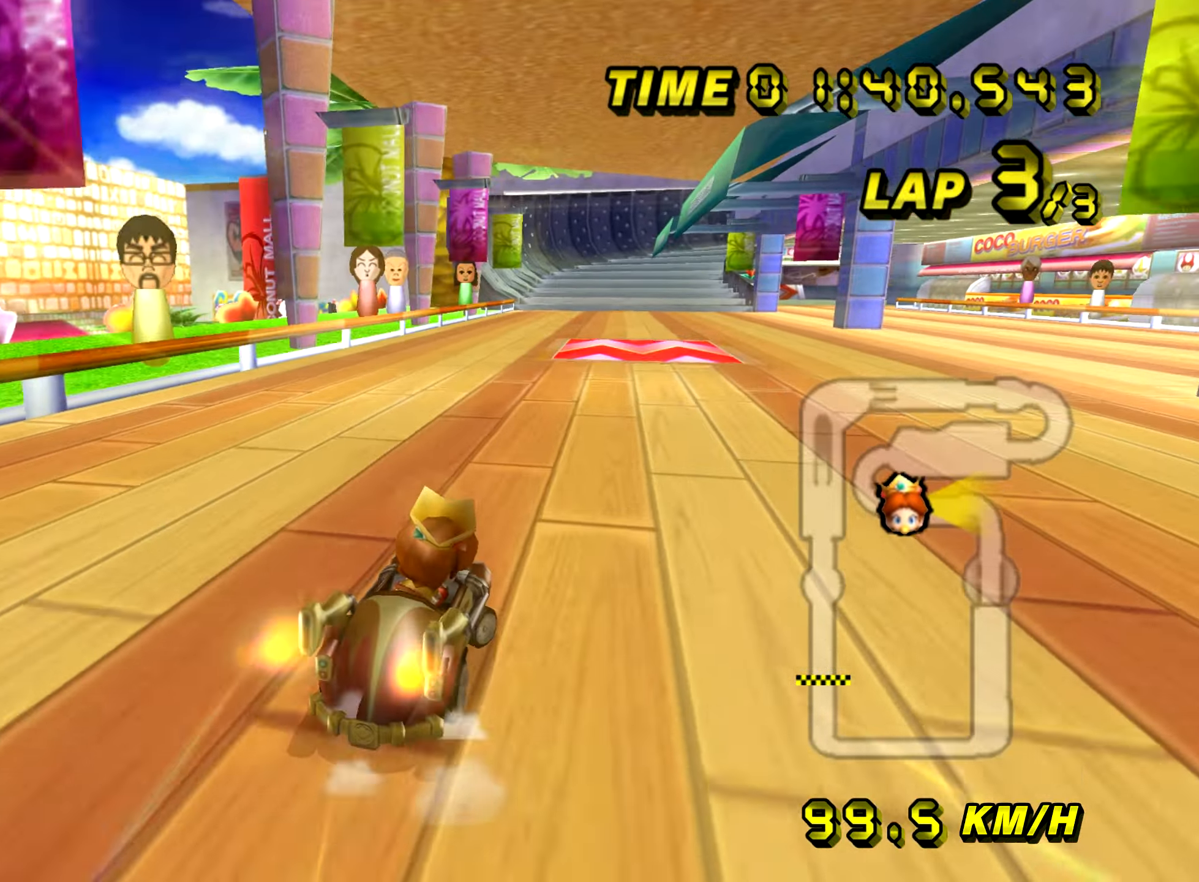
{"buttons": ["A", "R1"], "left_stick": "left", "events": [[201, "left_stick", "center"], [417, "R1", "down"], [484, "left_stick", "left"]]}
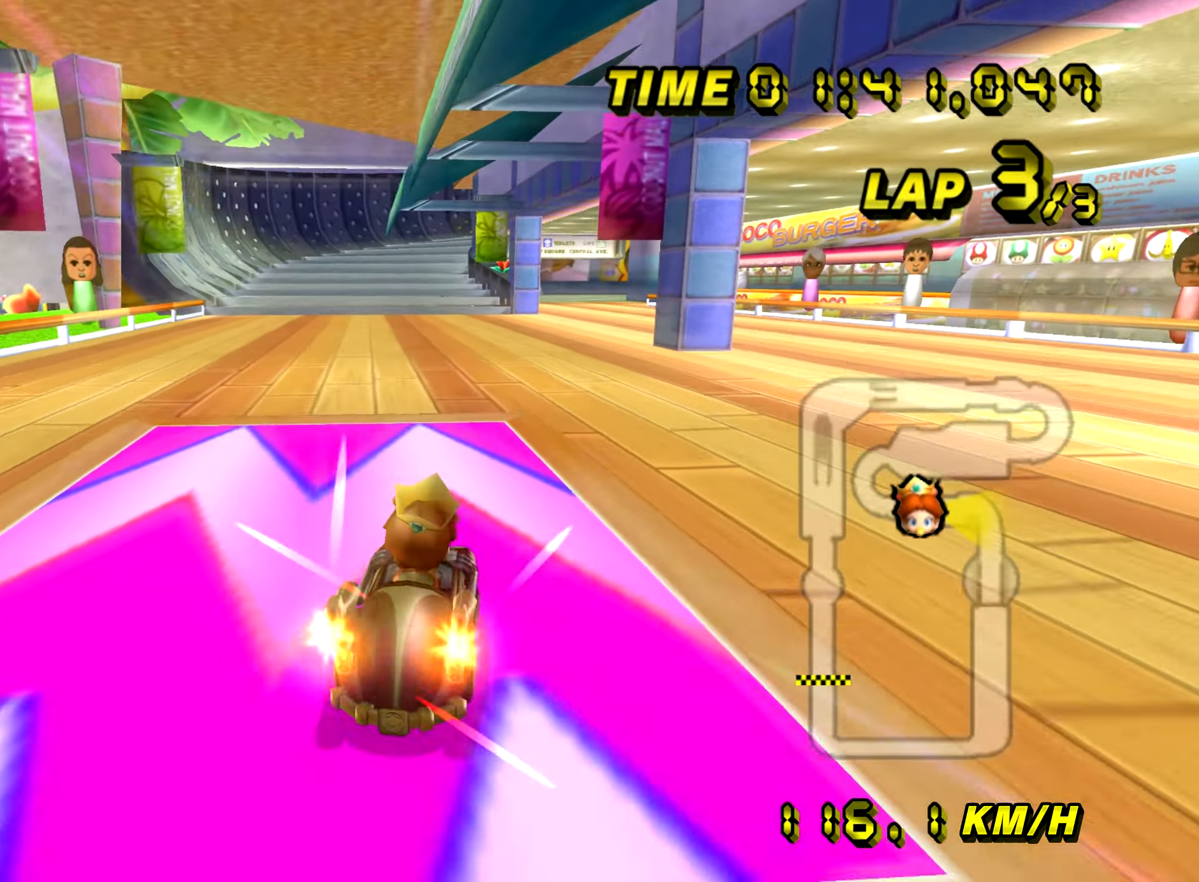
{"buttons": ["A", "R1"], "left_stick": "center", "events": [[167, "left_stick", "right"], [367, "R1", "up"], [367, "left_stick", "center"], [417, "R1", "down"]]}
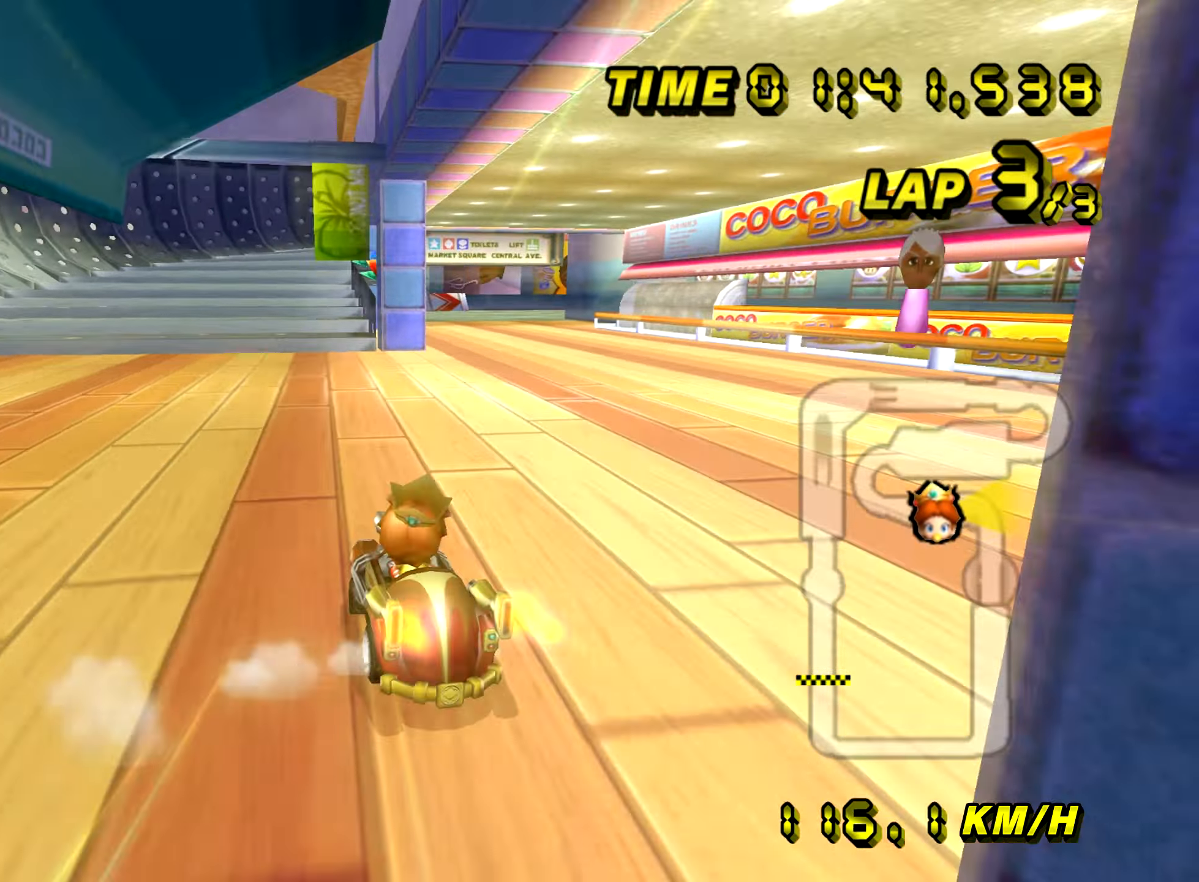
{"buttons": ["A", "R1"], "left_stick": "up-left", "events": [[117, "left_stick", "up-right"], [451, "left_stick", "up-left"]]}
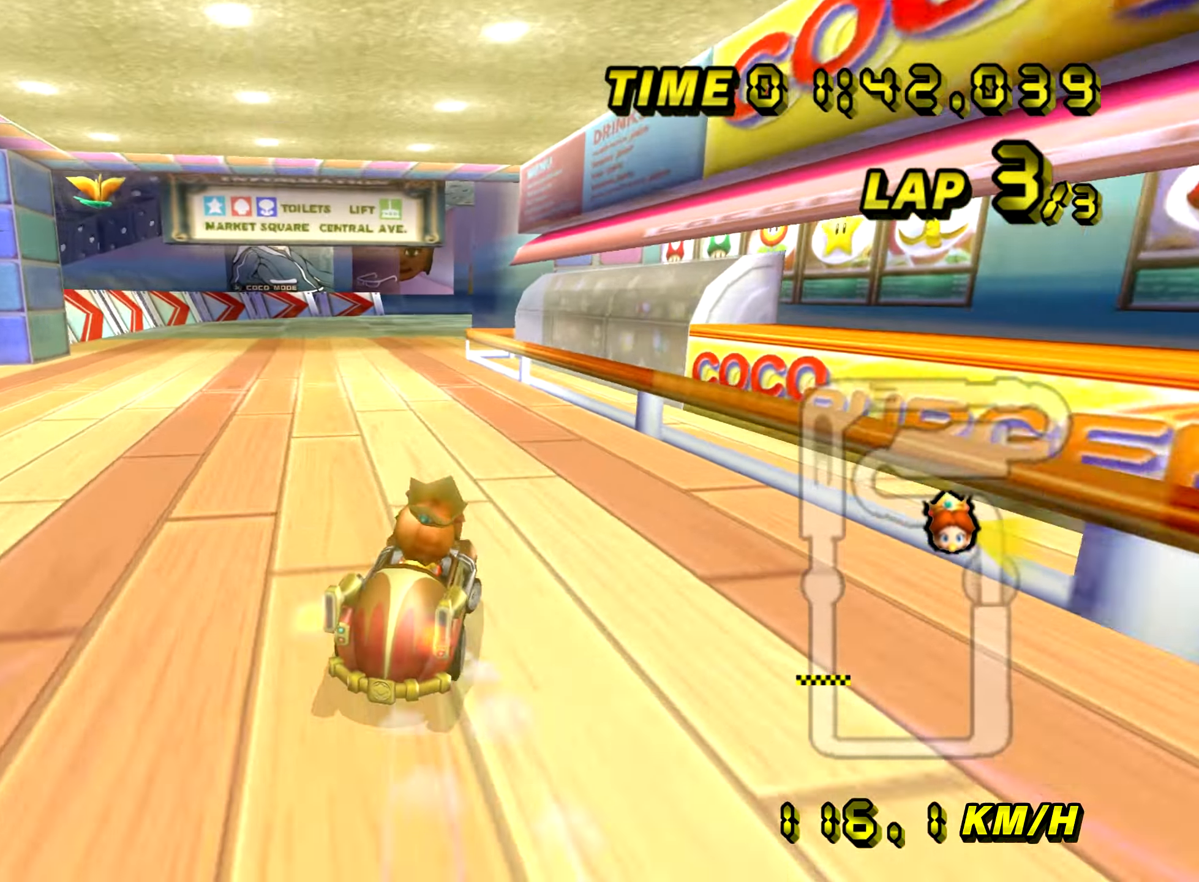
{"buttons": ["A", "R1"], "left_stick": "up-right", "events": [[50, "left_stick", "up-right"], [384, "left_stick", "up-left"], [484, "left_stick", "up-right"]]}